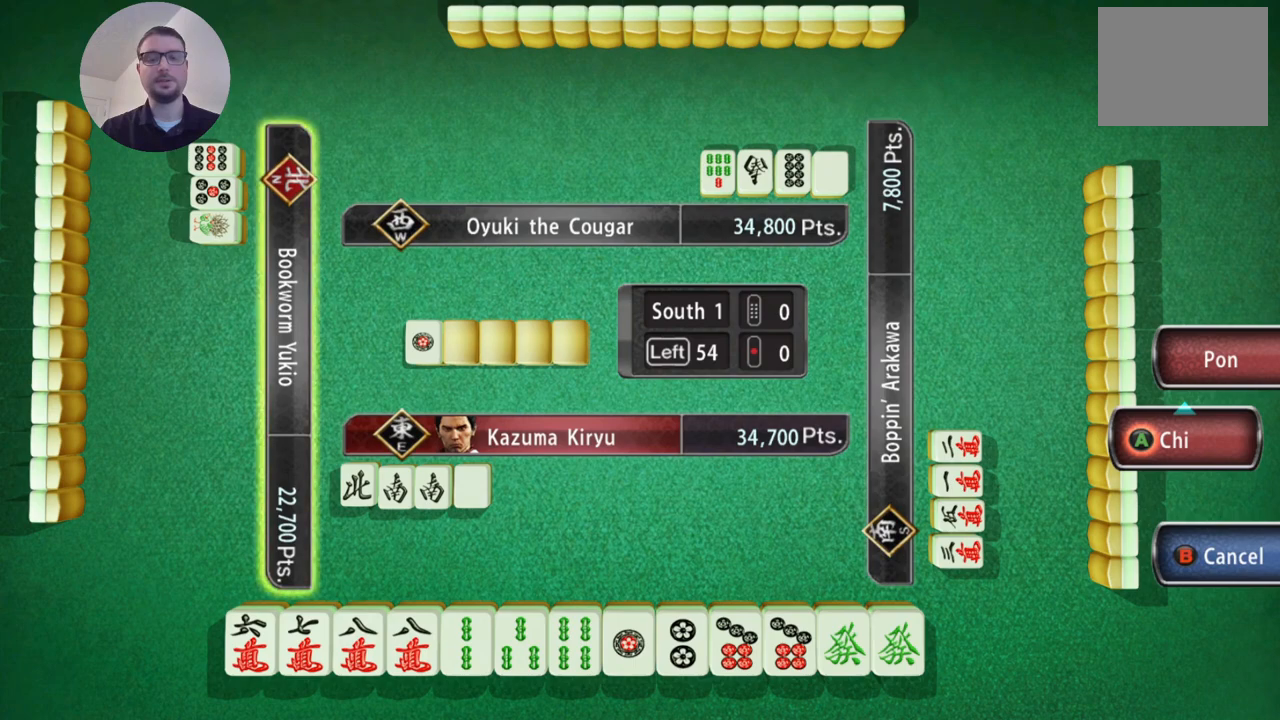
Gameplay with a controller (Xbox layout); each line is a JSON object with the inputs held at the frame after it. "events" lists button and stick changes between this image and that frame as [ms after this image, input, new state], when the widget could be followed in between. Not read: L2 L3 R2 R3 right_stick.
{"buttons": [], "left_stick": "center", "events": [[234, "B", "down"], [400, "B", "up"]]}
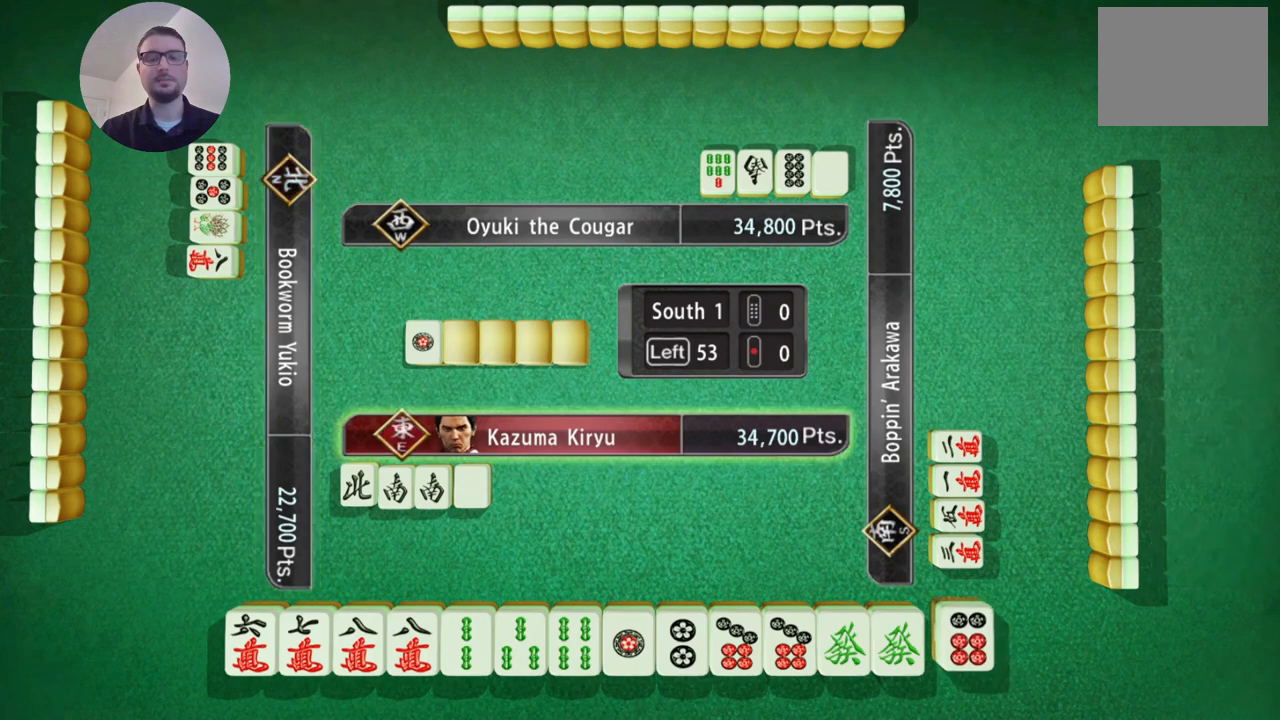
{"buttons": [], "left_stick": "center", "events": []}
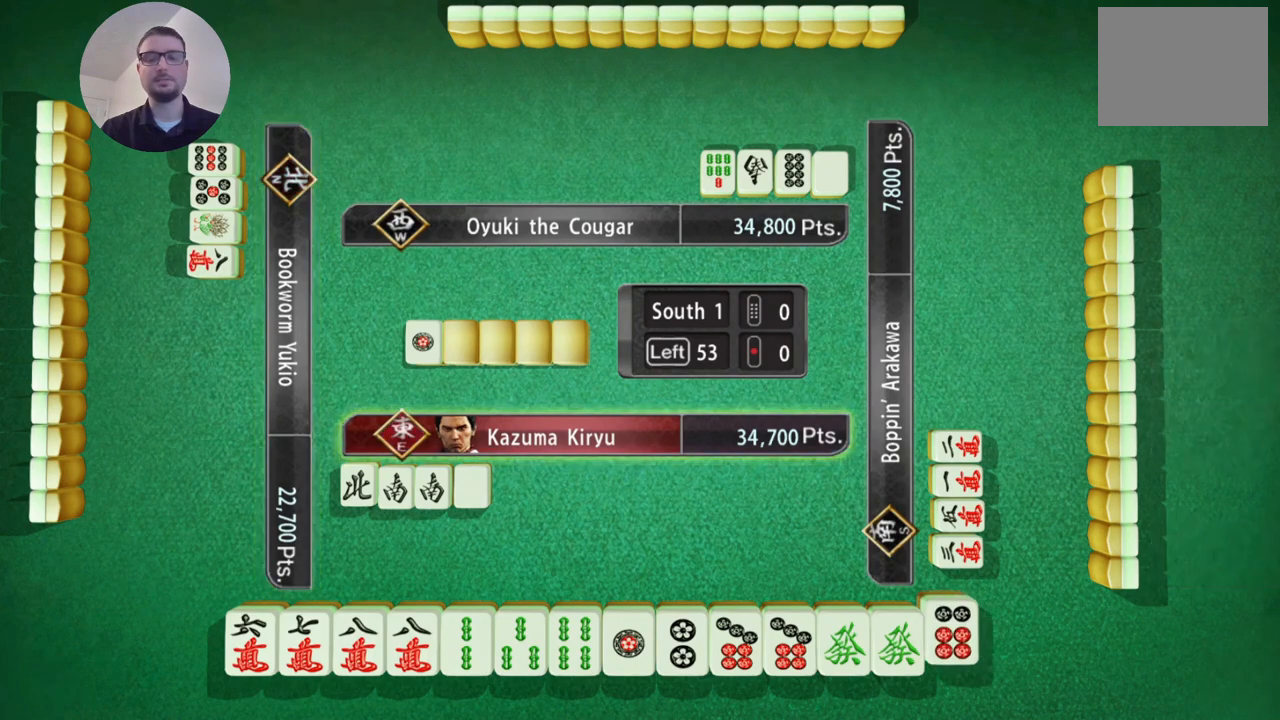
{"buttons": [], "left_stick": "center", "events": []}
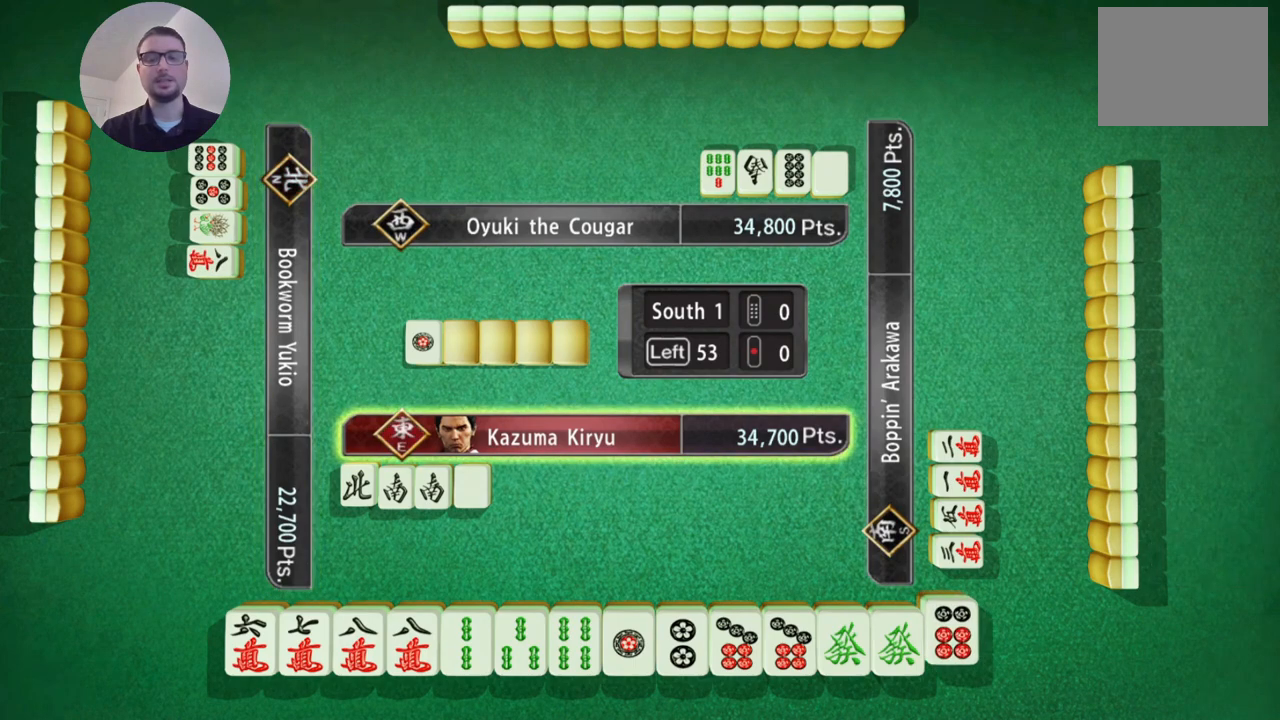
{"buttons": [], "left_stick": "center", "events": []}
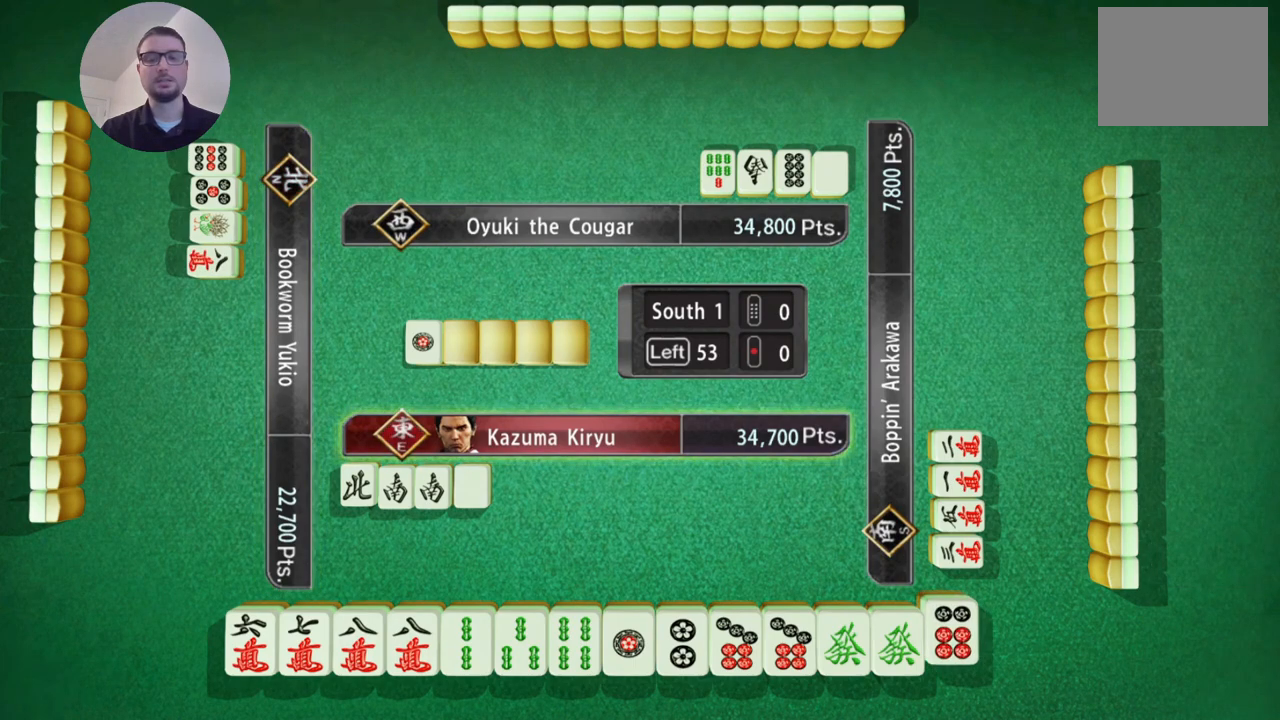
{"buttons": [], "left_stick": "center", "events": []}
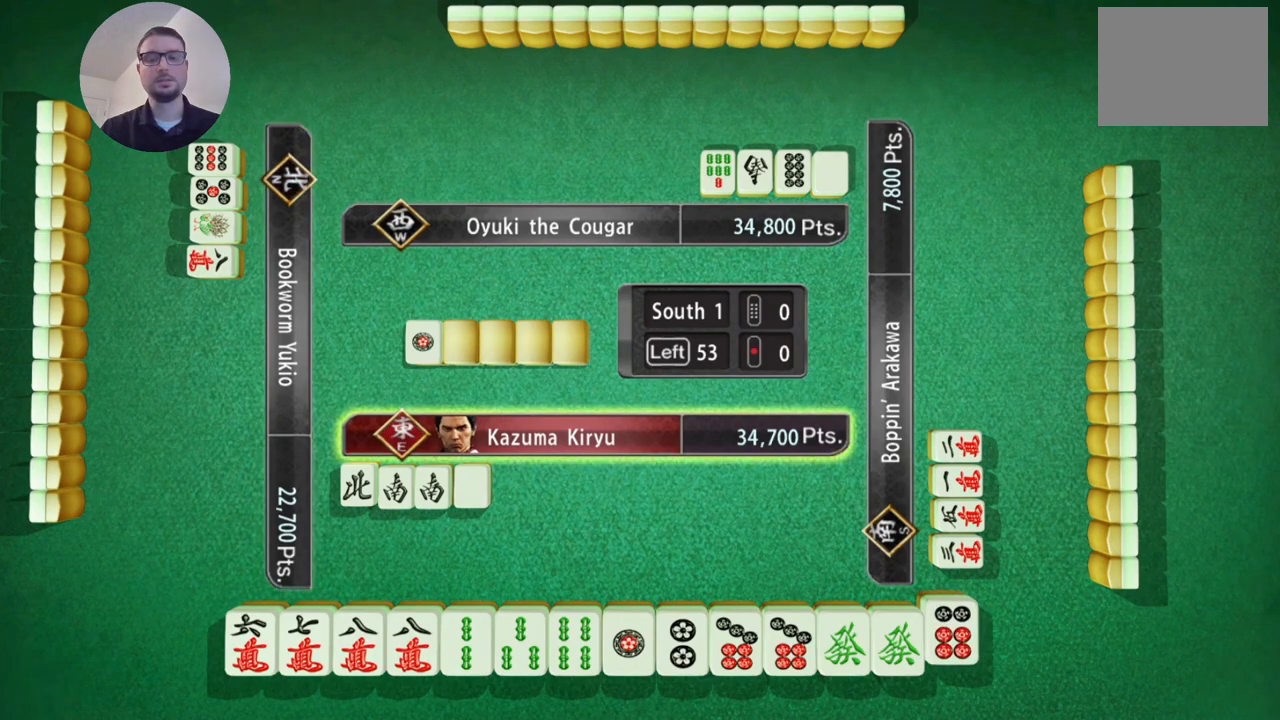
{"buttons": [], "left_stick": "left", "events": [[100, "left_stick", "left"]]}
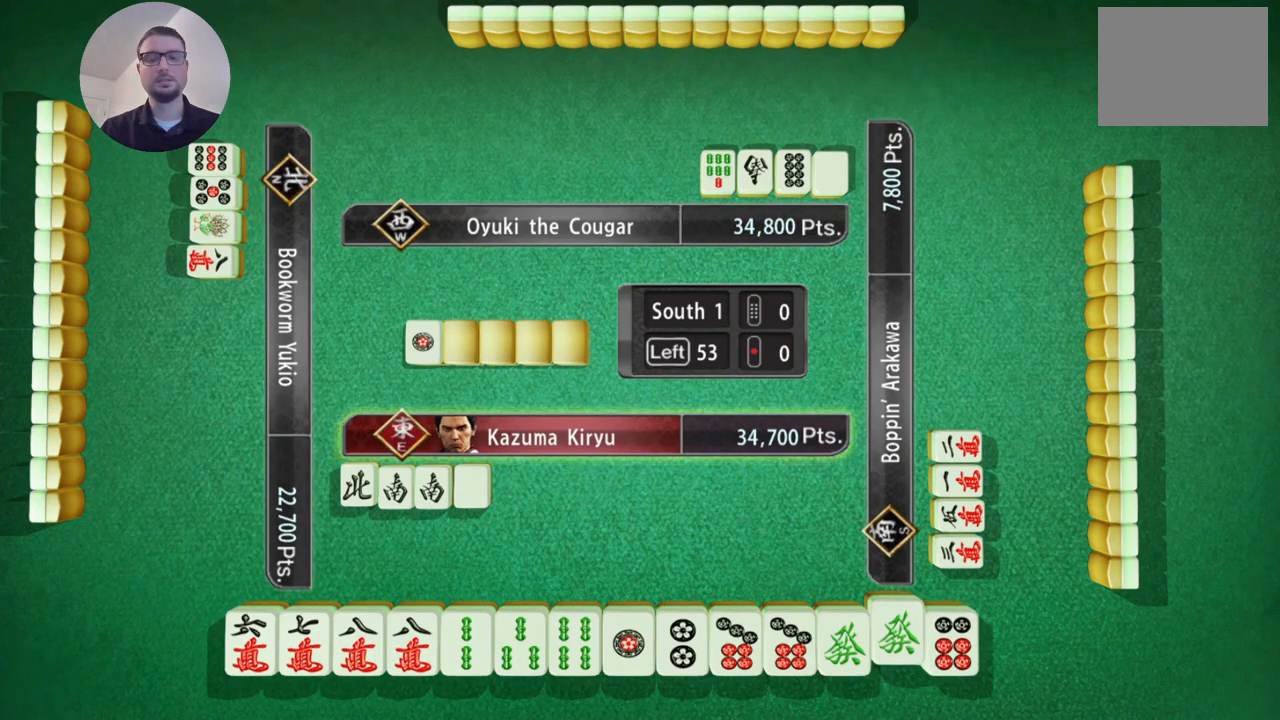
{"buttons": [], "left_stick": "left", "events": []}
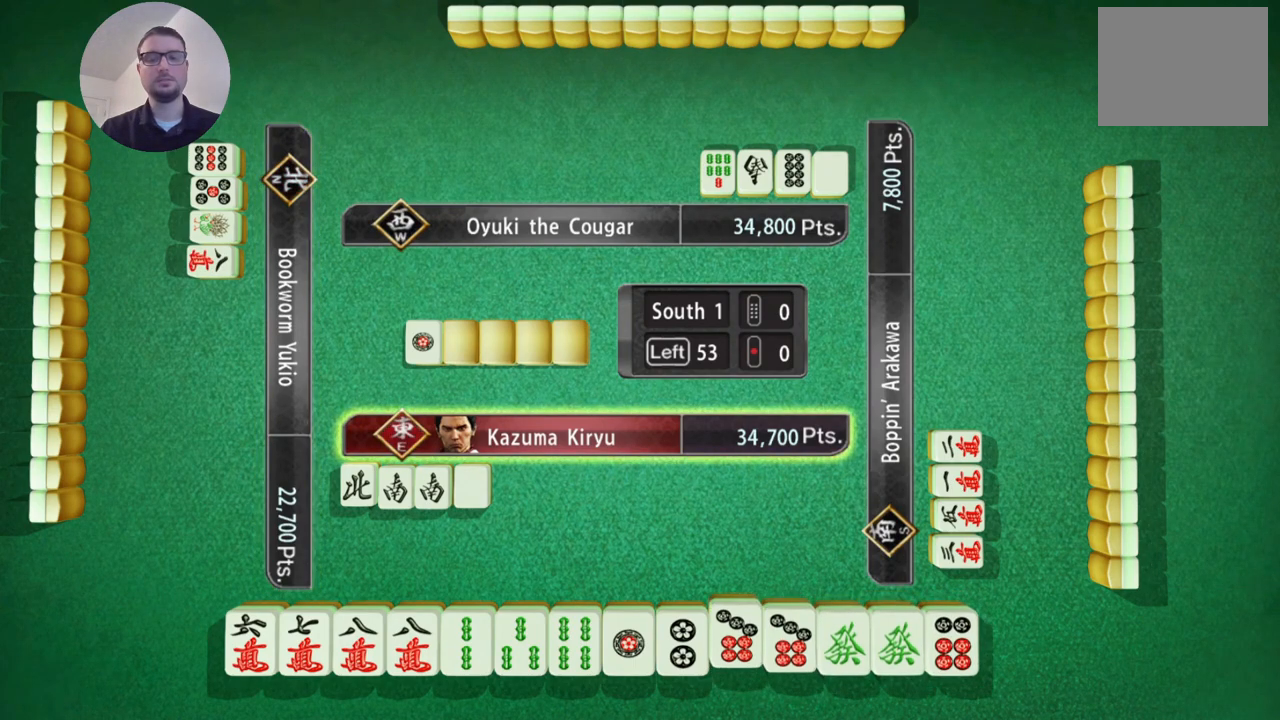
{"buttons": [], "left_stick": "center", "events": [[16, "left_stick", "center"]]}
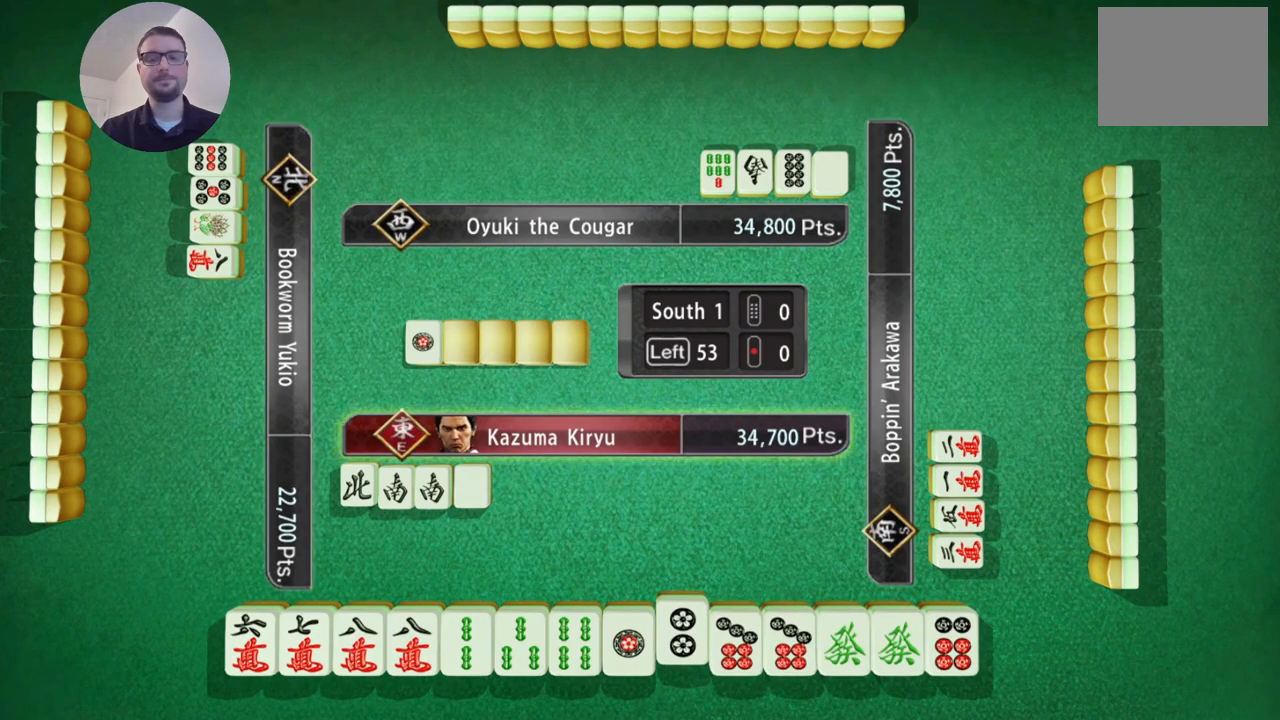
{"buttons": [], "left_stick": "left", "events": [[267, "left_stick", "left"]]}
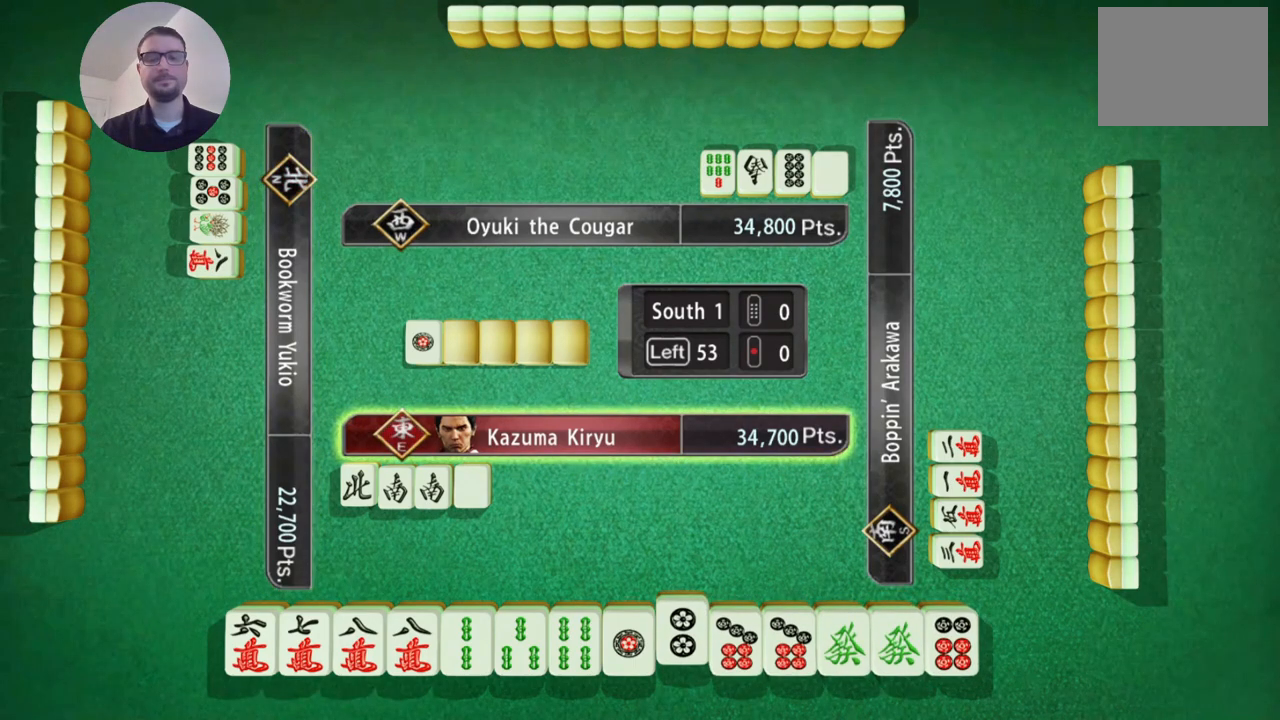
{"buttons": [], "left_stick": "left", "events": []}
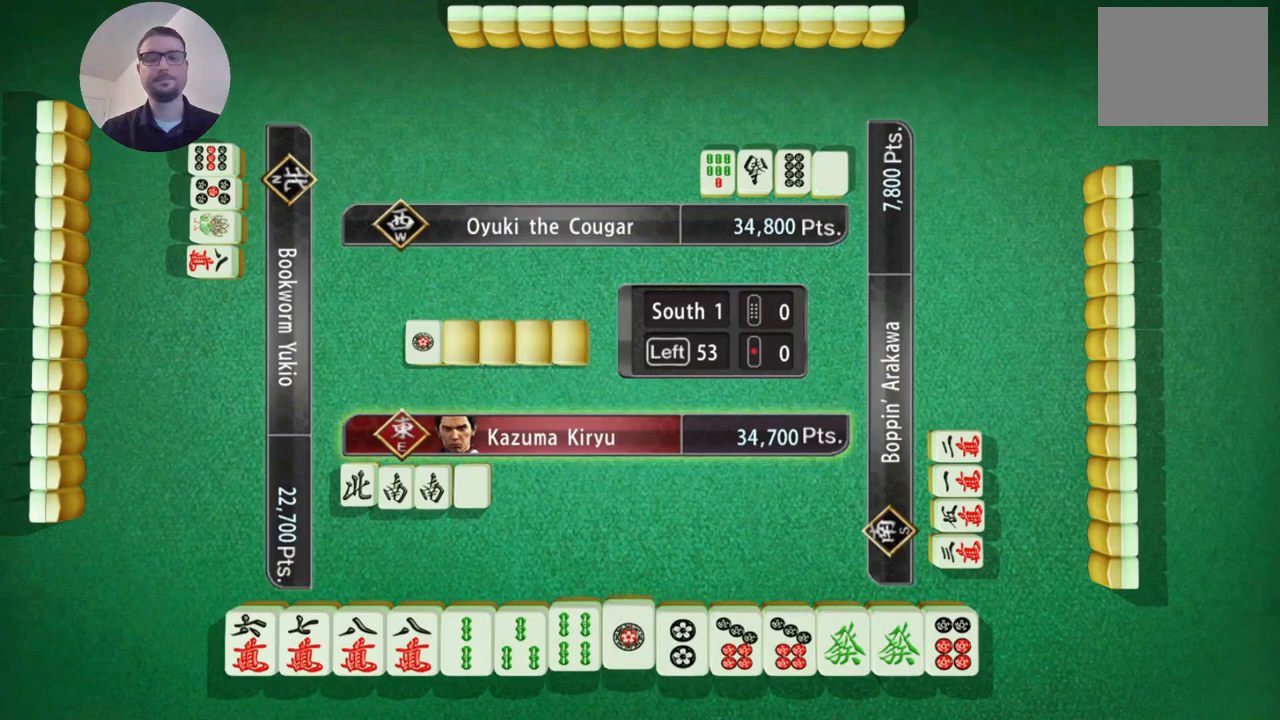
{"buttons": [], "left_stick": "center", "events": [[167, "left_stick", "center"]]}
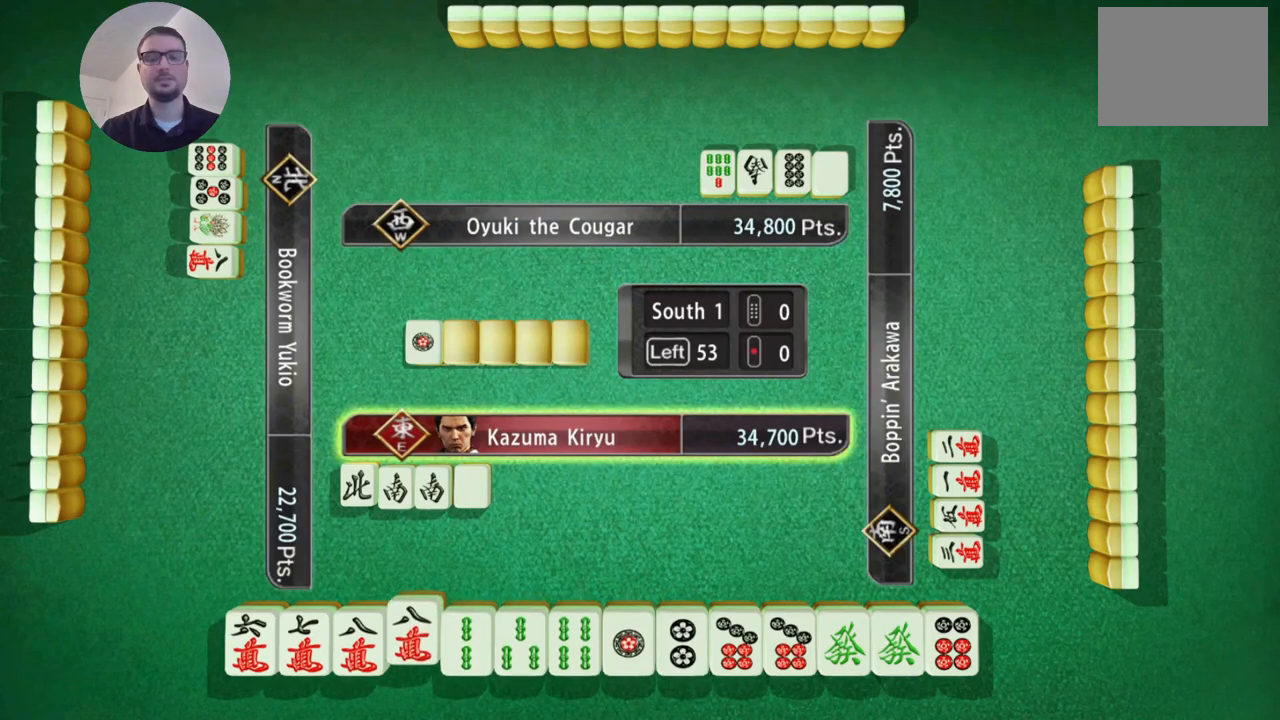
{"buttons": [], "left_stick": "center", "events": []}
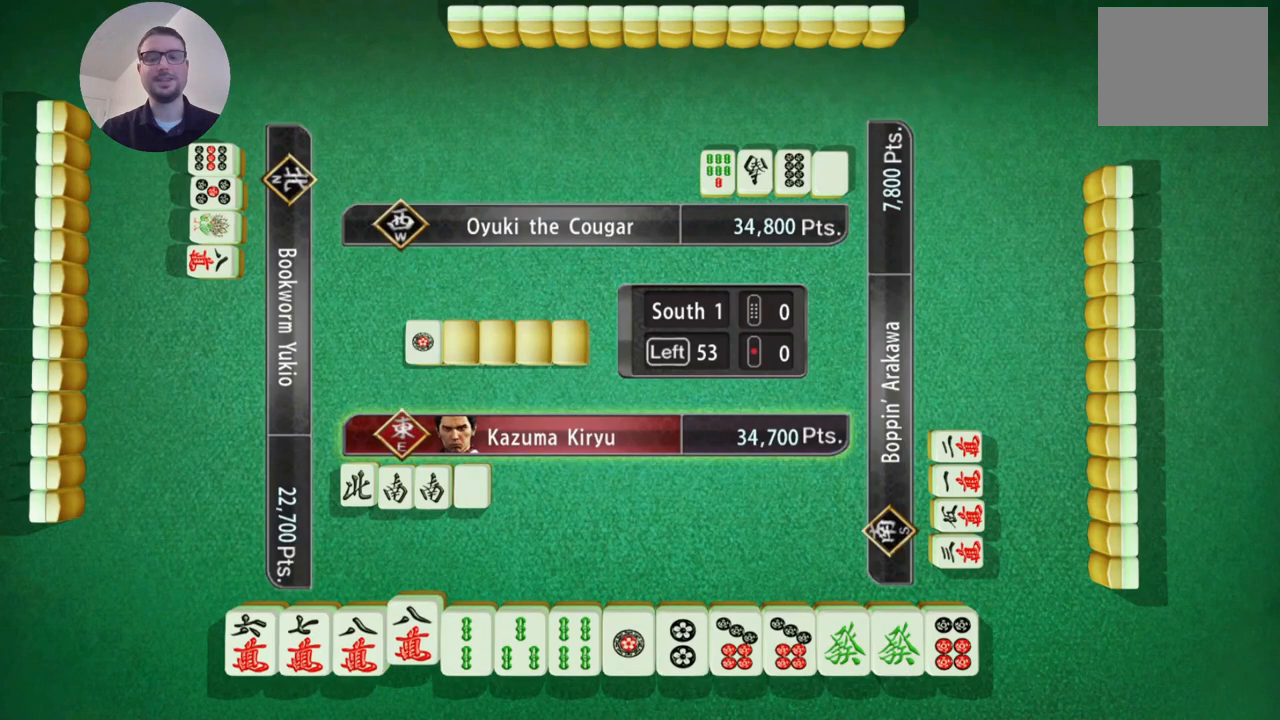
{"buttons": [], "left_stick": "center", "events": []}
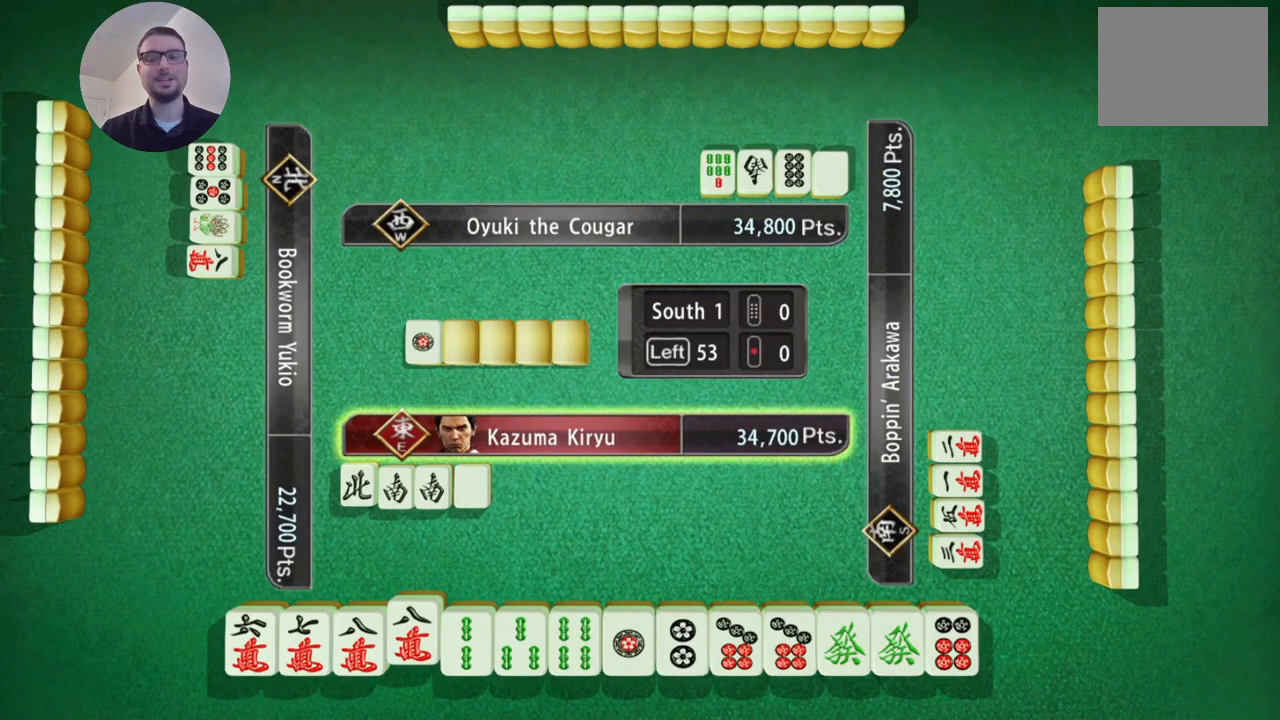
{"buttons": [], "left_stick": "center", "events": []}
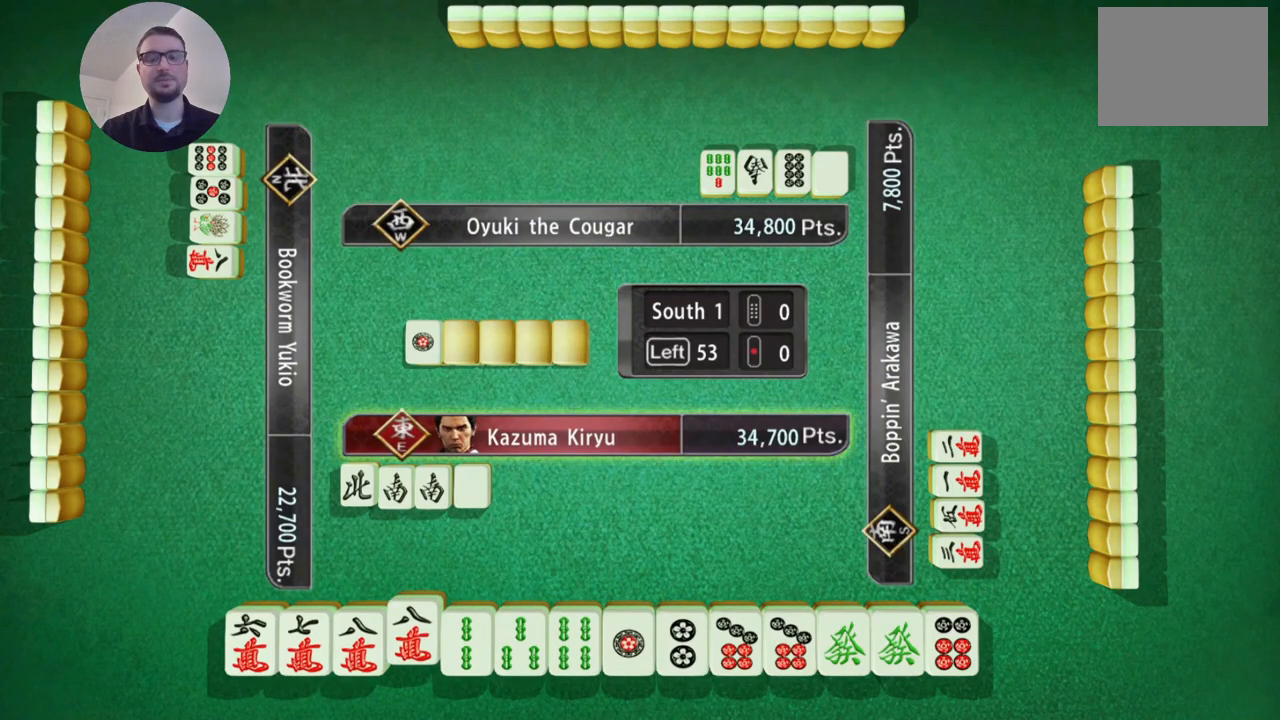
{"buttons": [], "left_stick": "center", "events": []}
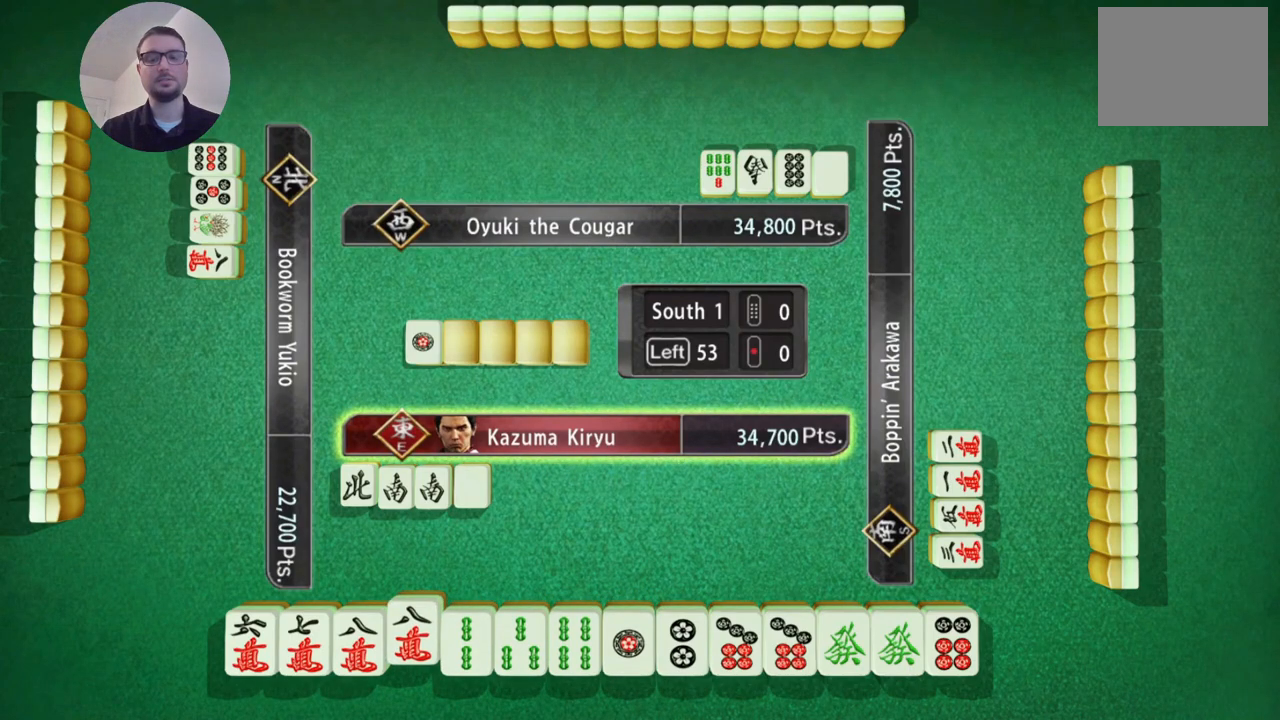
{"buttons": [], "left_stick": "center", "events": []}
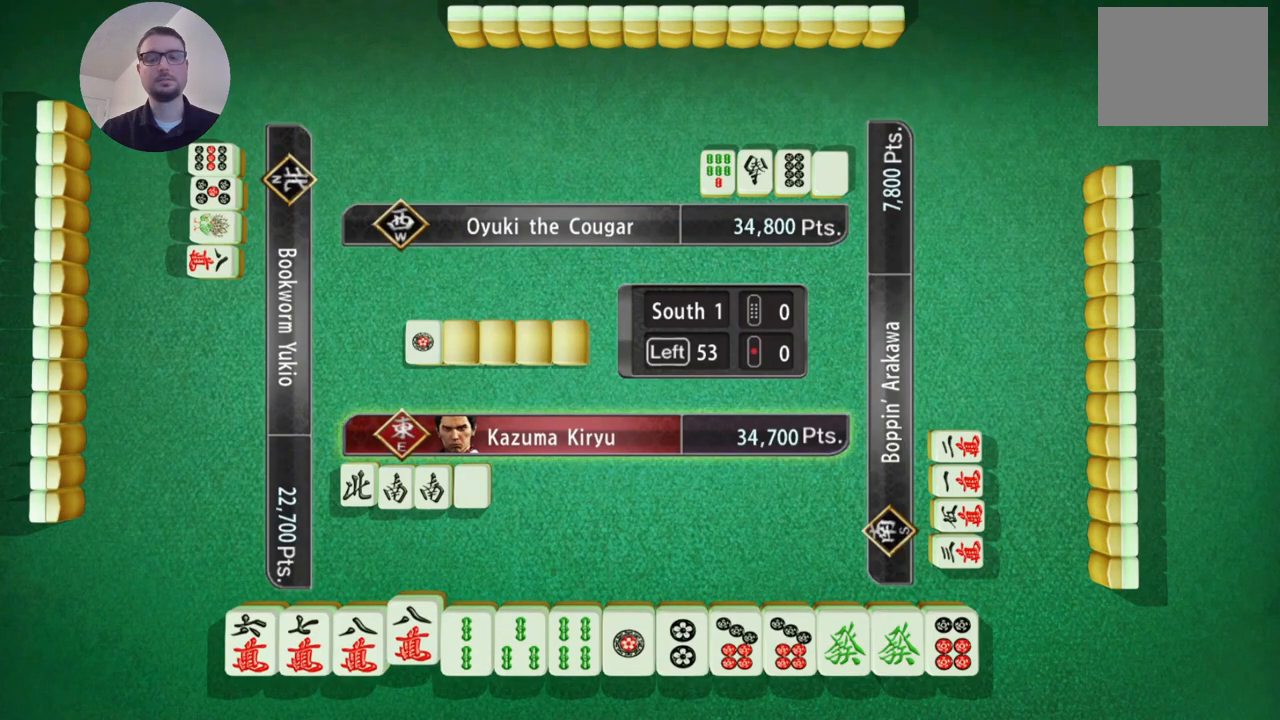
{"buttons": [], "left_stick": "center", "events": []}
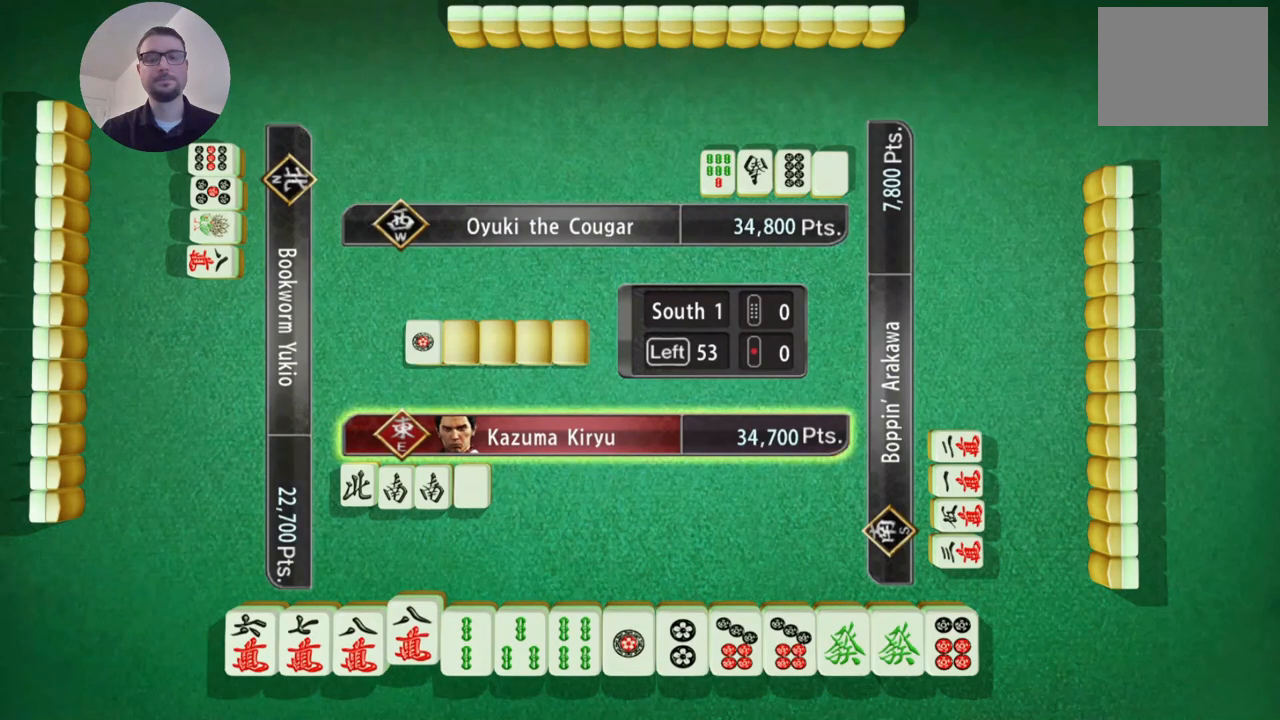
{"buttons": [], "left_stick": "center", "events": [[133, "A", "down"], [216, "A", "up"]]}
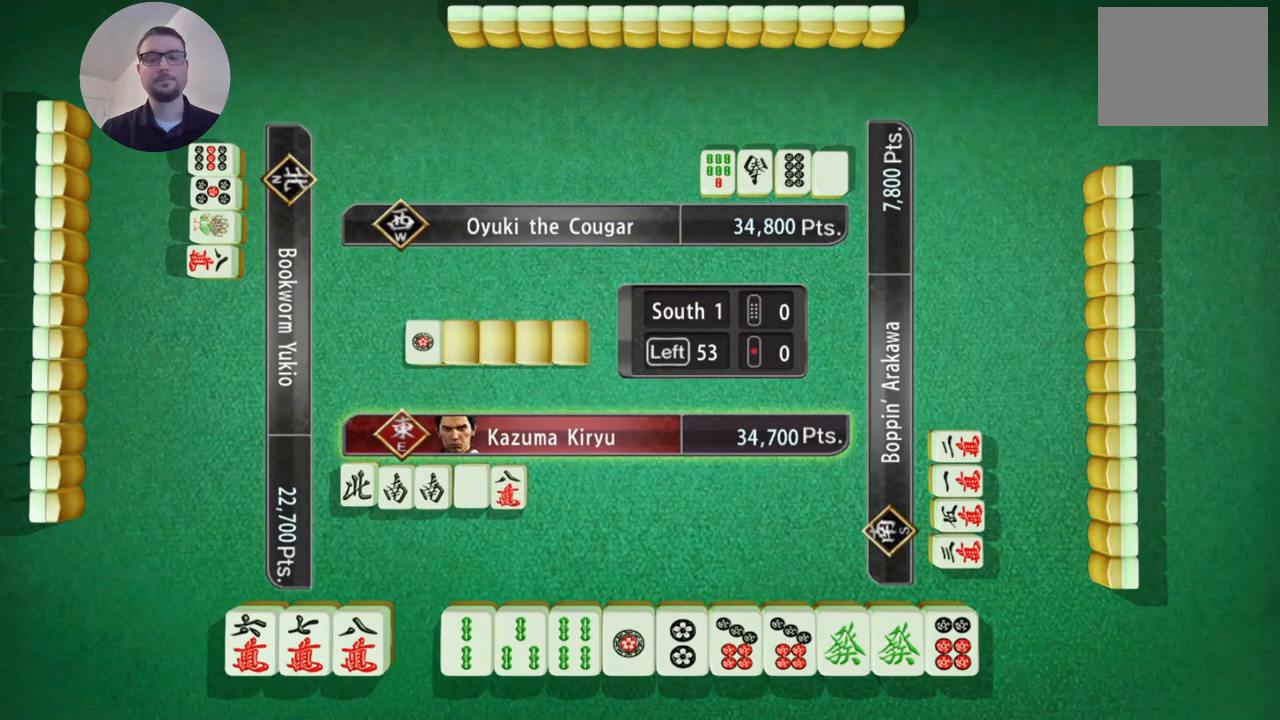
{"buttons": [], "left_stick": "center", "events": []}
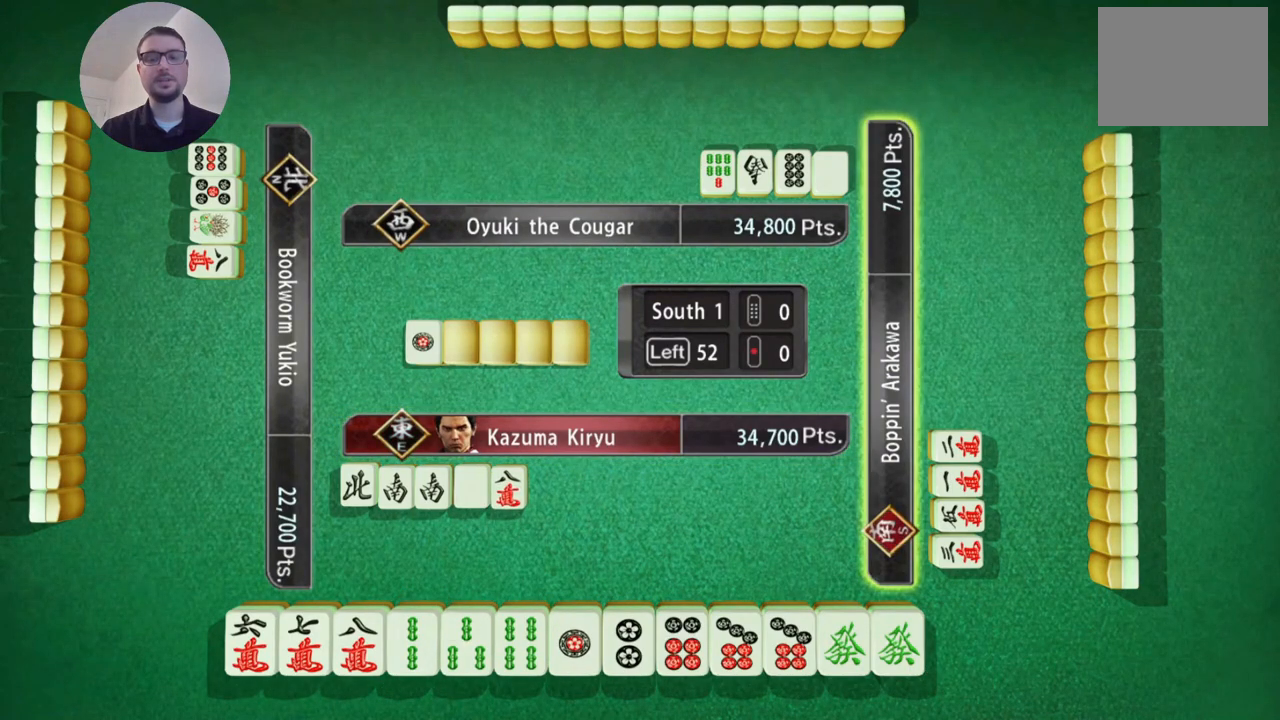
{"buttons": [], "left_stick": "center", "events": []}
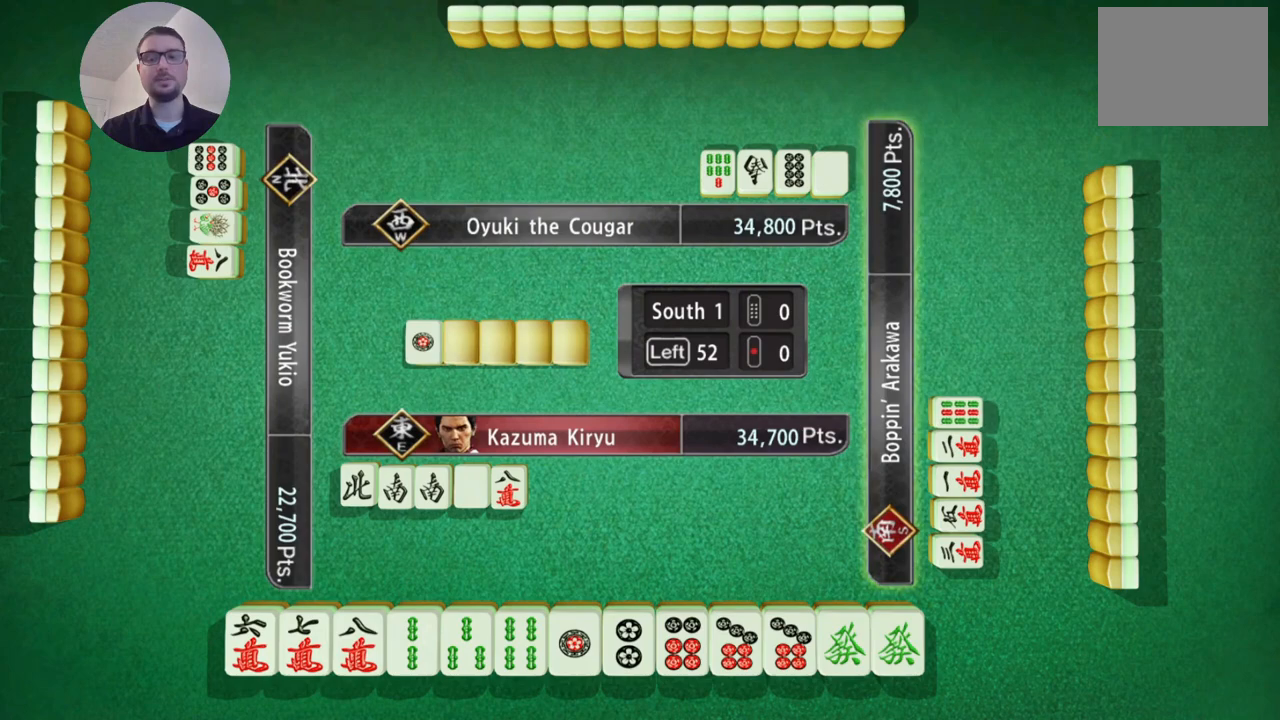
{"buttons": [], "left_stick": "center", "events": []}
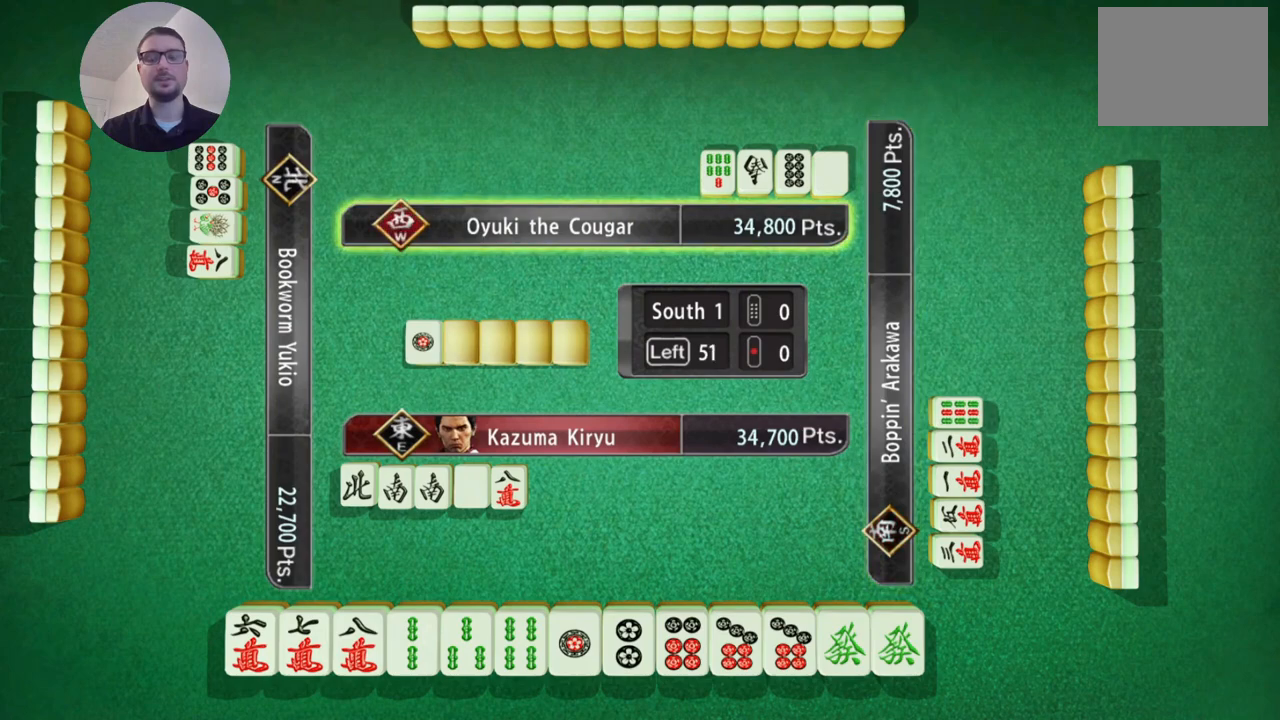
{"buttons": [], "left_stick": "center", "events": []}
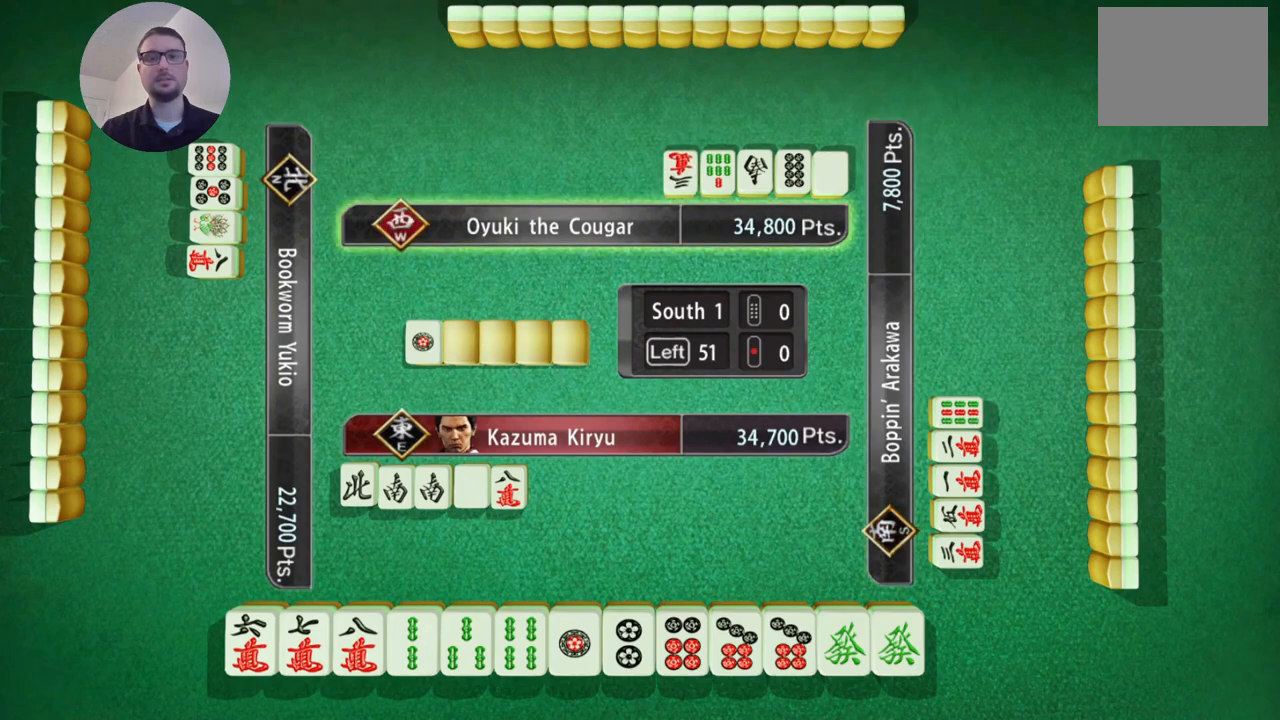
{"buttons": [], "left_stick": "center", "events": []}
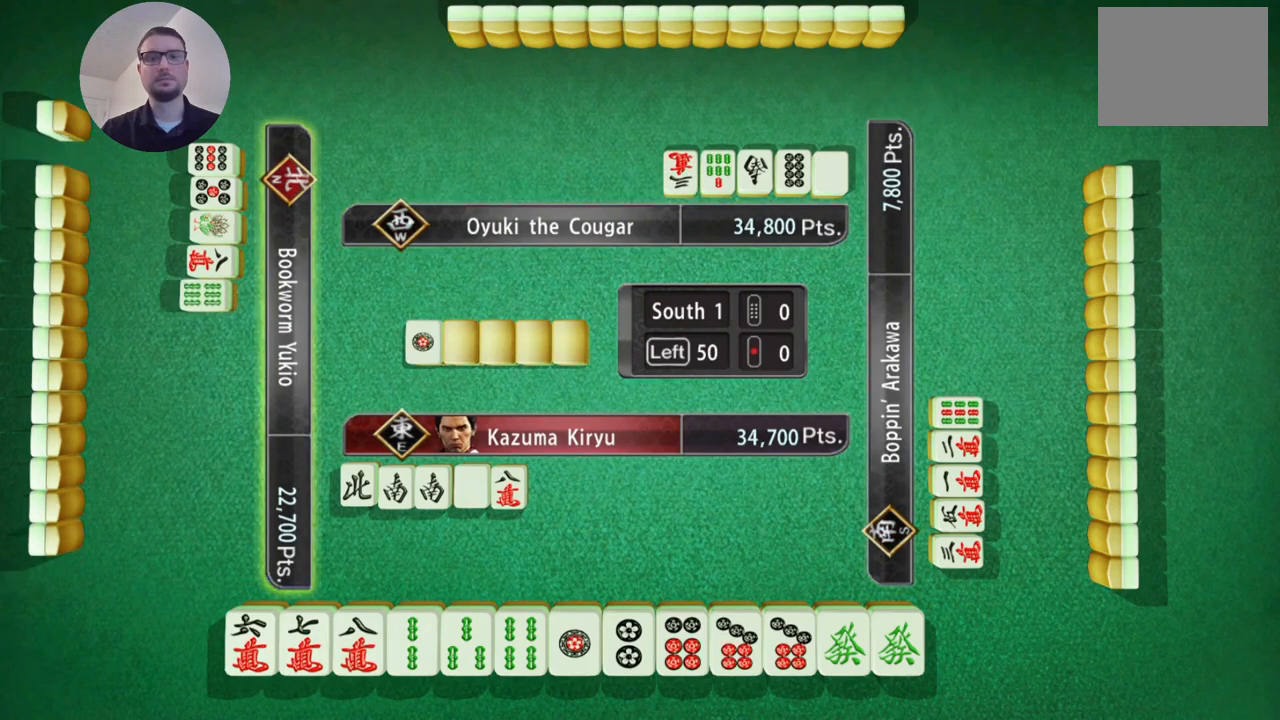
{"buttons": [], "left_stick": "center", "events": []}
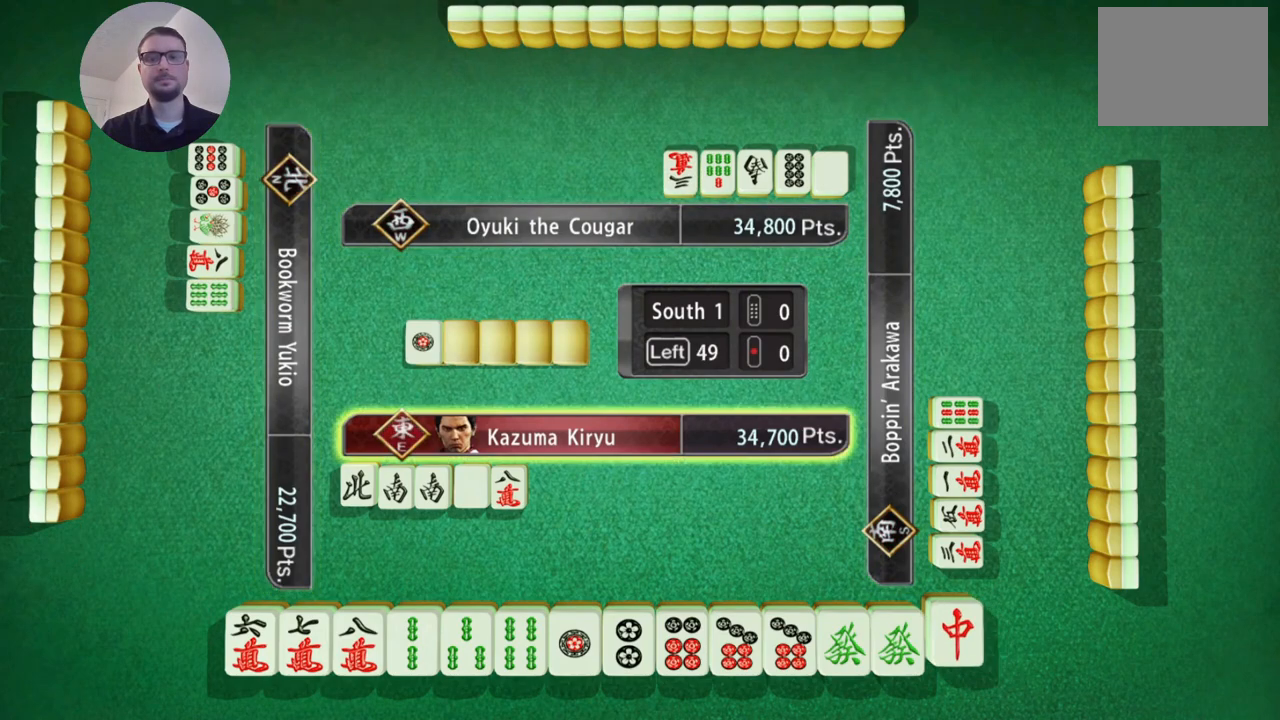
{"buttons": [], "left_stick": "center", "events": []}
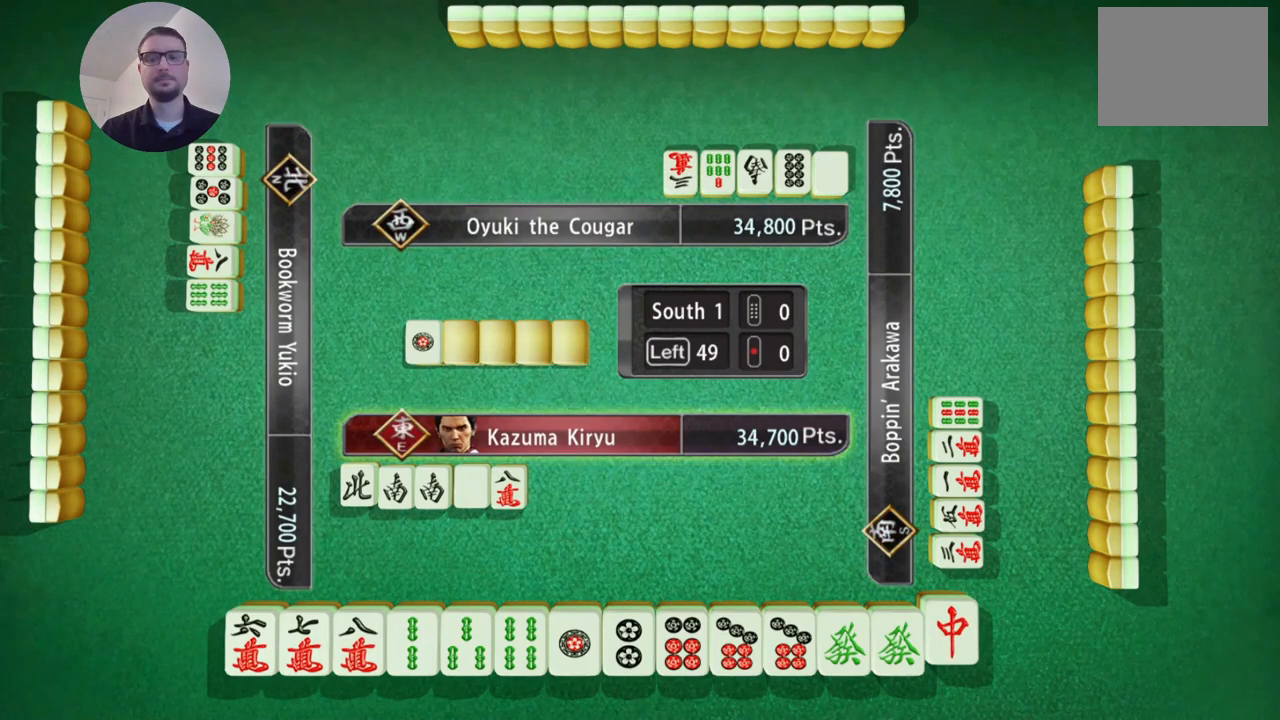
{"buttons": [], "left_stick": "center", "events": [[167, "A", "down"], [317, "A", "up"]]}